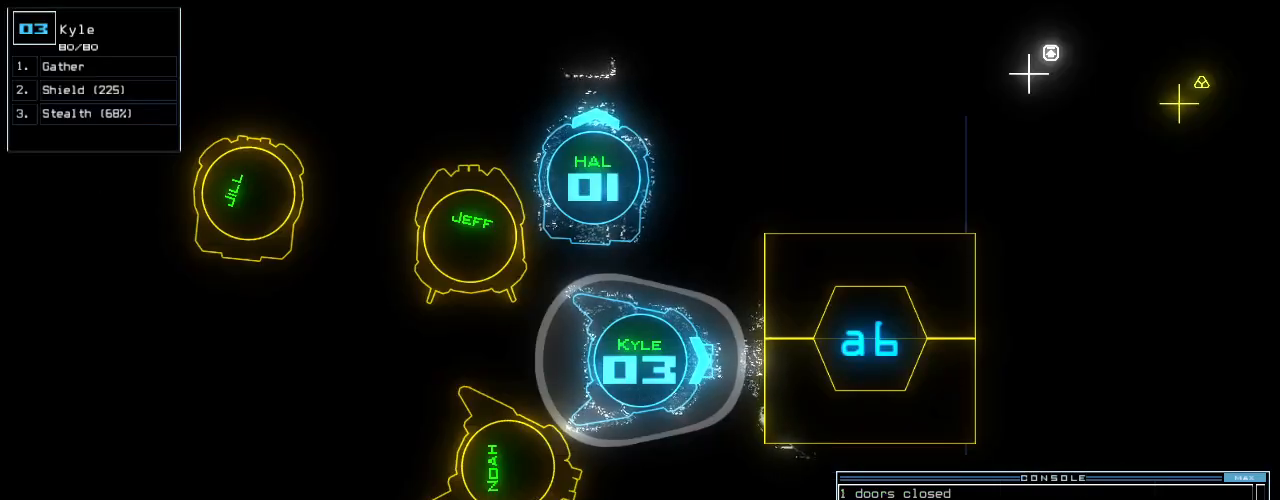
Gameplay with keyboard; each line is a JSON object with the keys held at the frame after it. "events" lists presses ("down") and releases ("up") of ".", "0", "1", "2", "3", "4", "5", "6", "7", "8", "9", "a", "b", "backspace", "c", "caps_lock", "comma", "ctrl_l", "ctrl_r", "d", "down", "e", "equals", "escape", "f", "f8", "g", "h", "i", "j", "k", "l", "left", "m", "minus", "n", "o", "p", "q", "quote", "r", "return", "right", "s", "semicolon", "shift_l", "shift_r", "space", "t", "tab", "tilde", "u", "up", "v", "w", "x", "y" and "z" between this image and that frame as [ms after this image, input, new state], when the widget could be followed in between. No other keys are recorded. Mouse input is not recorded. Not read: other_keys.
{"keys": ["up"], "events": [[180, "up", "down"], [420, "left", "down"], [500, "left", "up"]]}
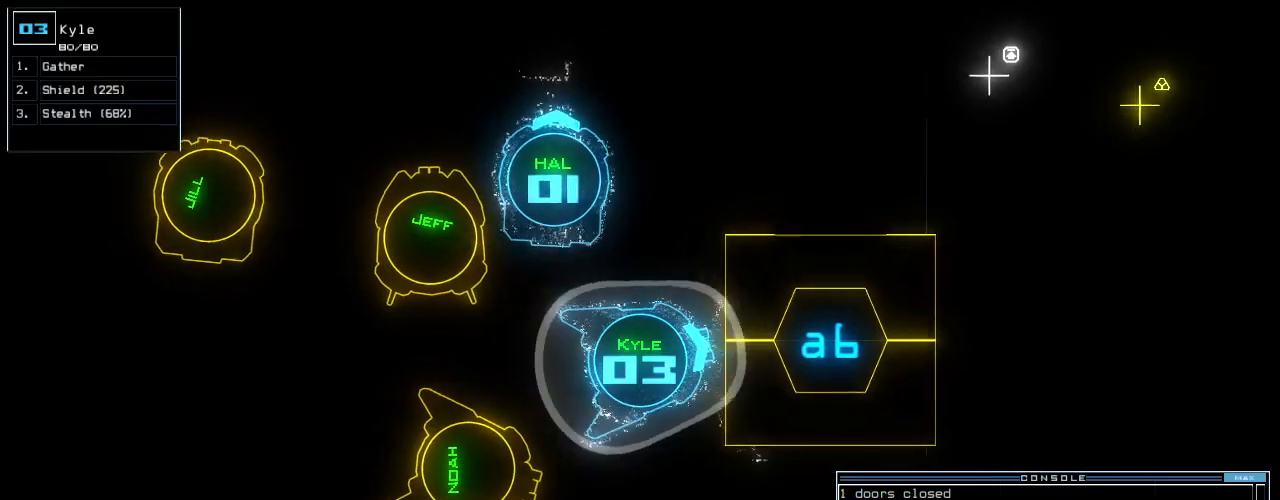
{"keys": ["up"], "events": [[40, "up", "up"], [280, "return", "down"], [360, "return", "up"], [480, "up", "down"]]}
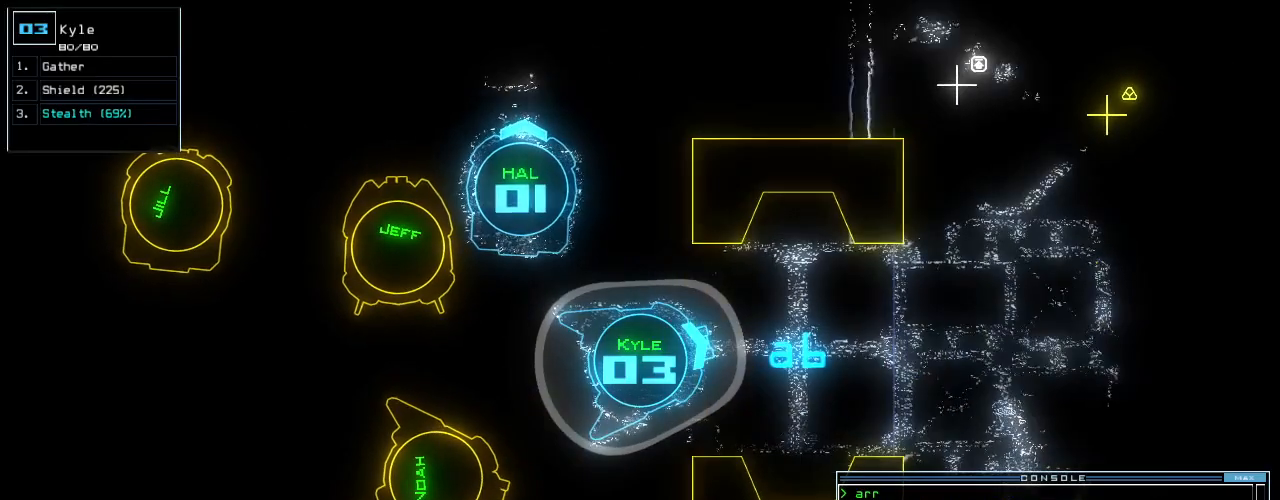
{"keys": ["s"], "events": [[20, "right", "down"], [140, "right", "up"], [340, "up", "up"], [480, "s", "down"]]}
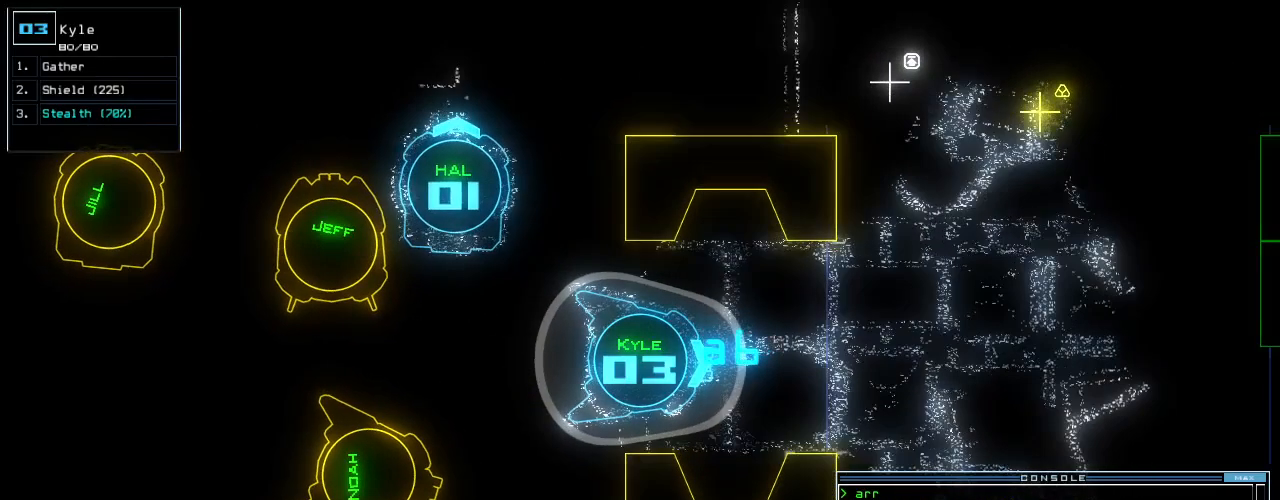
{"keys": ["left", "up"], "events": [[60, "t", "down"], [80, "s", "up"], [120, "return", "down"], [160, "t", "up"], [180, "return", "up"], [280, "up", "down"], [420, "left", "down"]]}
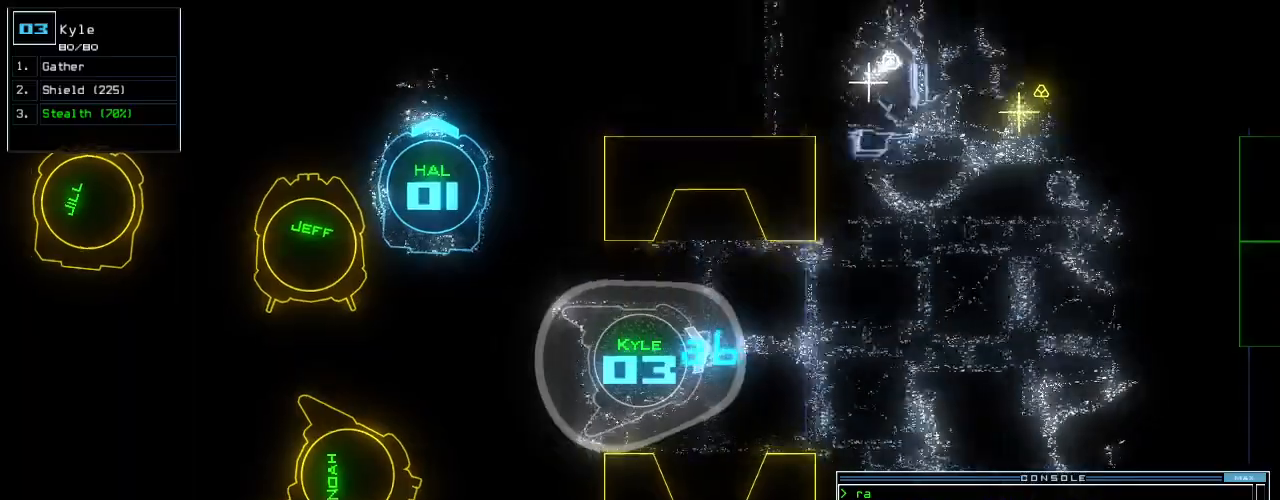
{"keys": ["up"], "events": [[20, "left", "up"]]}
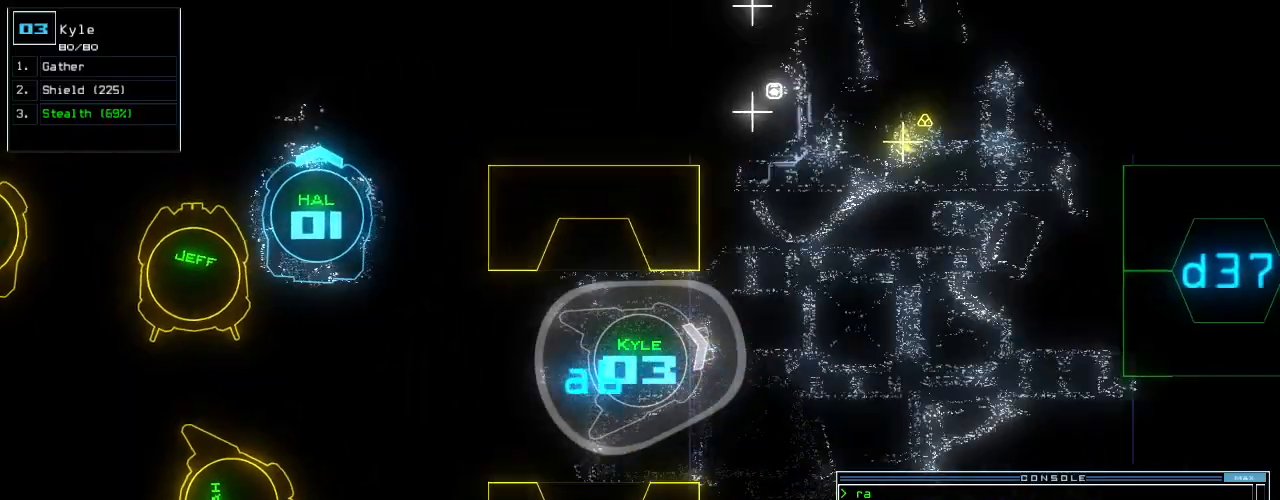
{"keys": ["up"], "events": [[160, "right", "down"], [240, "right", "up"], [400, "right", "down"], [460, "right", "up"]]}
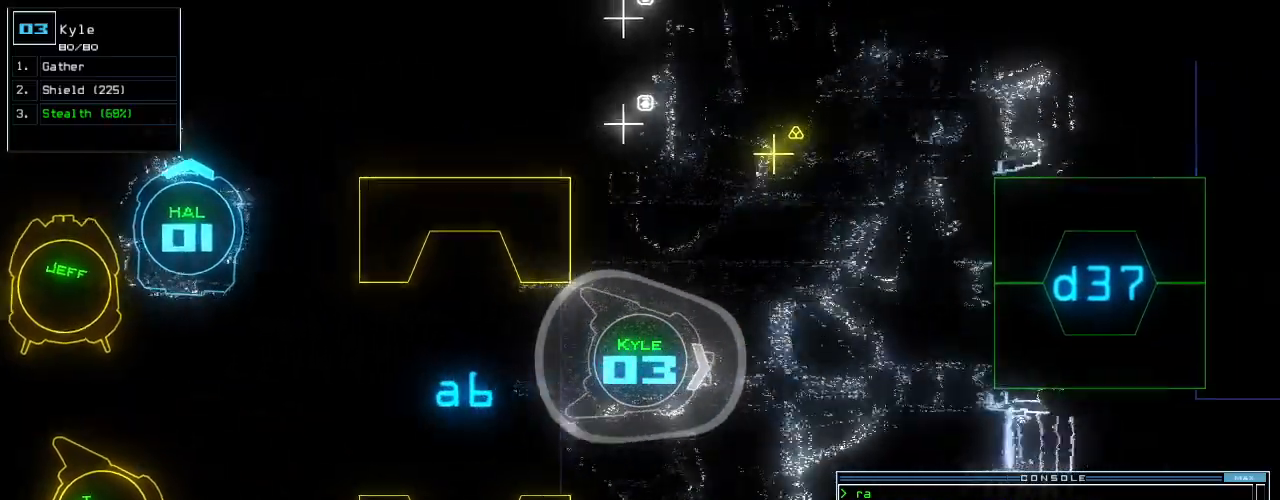
{"keys": ["up"], "events": [[60, "right", "down"], [140, "r", "down"], [200, "a", "down"], [260, "r", "up"], [340, "a", "up"], [360, "right", "up"]]}